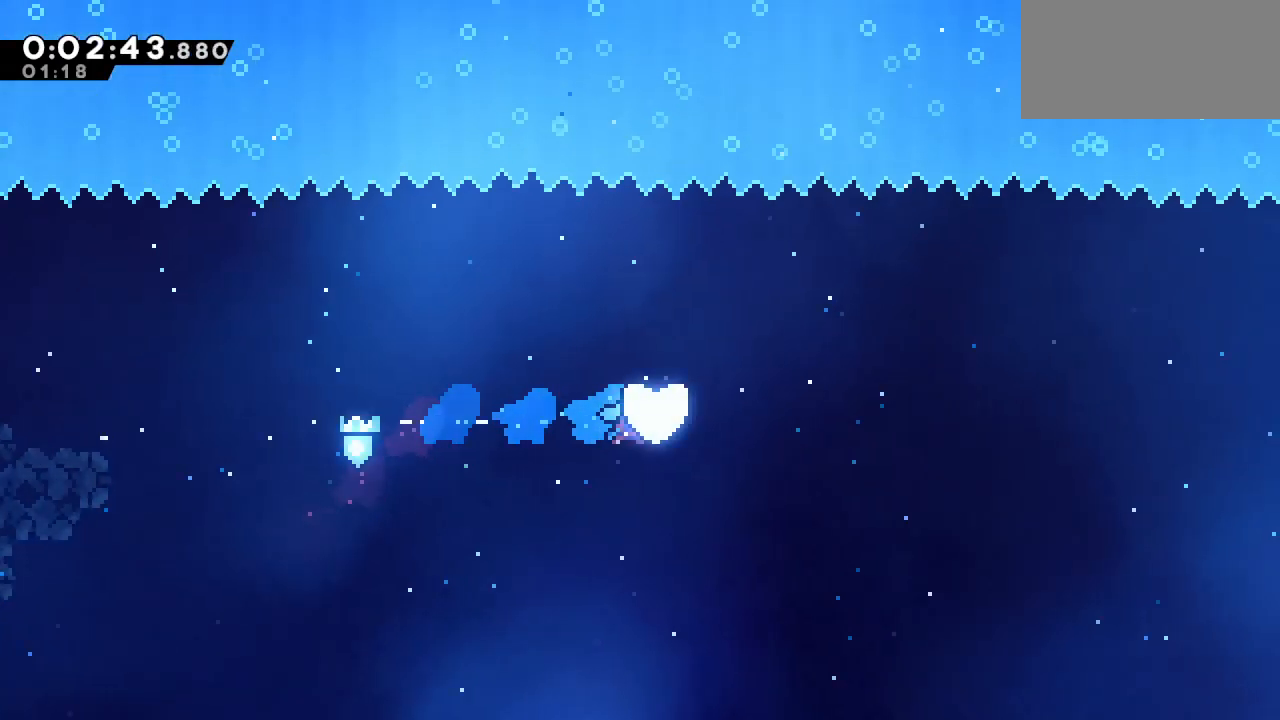
Gameplay with keyboard; each line is a JSON object with the keys held at the frame after it. "events" lists presses ("down") and releases ("up") of "dash", "down", "grab", "left", "menu", "right" and "up" between this image and that frame as [ms after this image, input, new state], when the widget could be followed in between. No other keys are recorded. Mouse input is not recorded. Key names are as the overlay labels them; some are game actions (e.g. jump) rather than physical keys. Not read: jump.
{"keys": ["right"], "events": []}
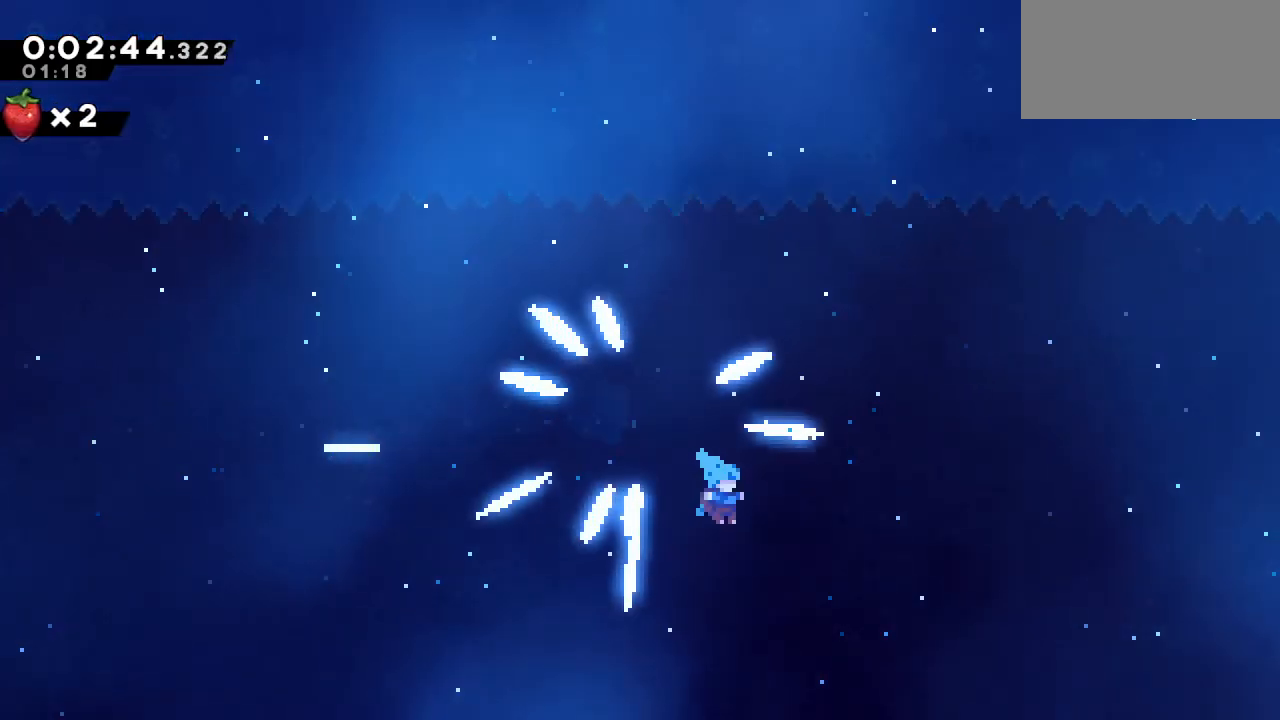
{"keys": [], "events": [[367, "right", "up"]]}
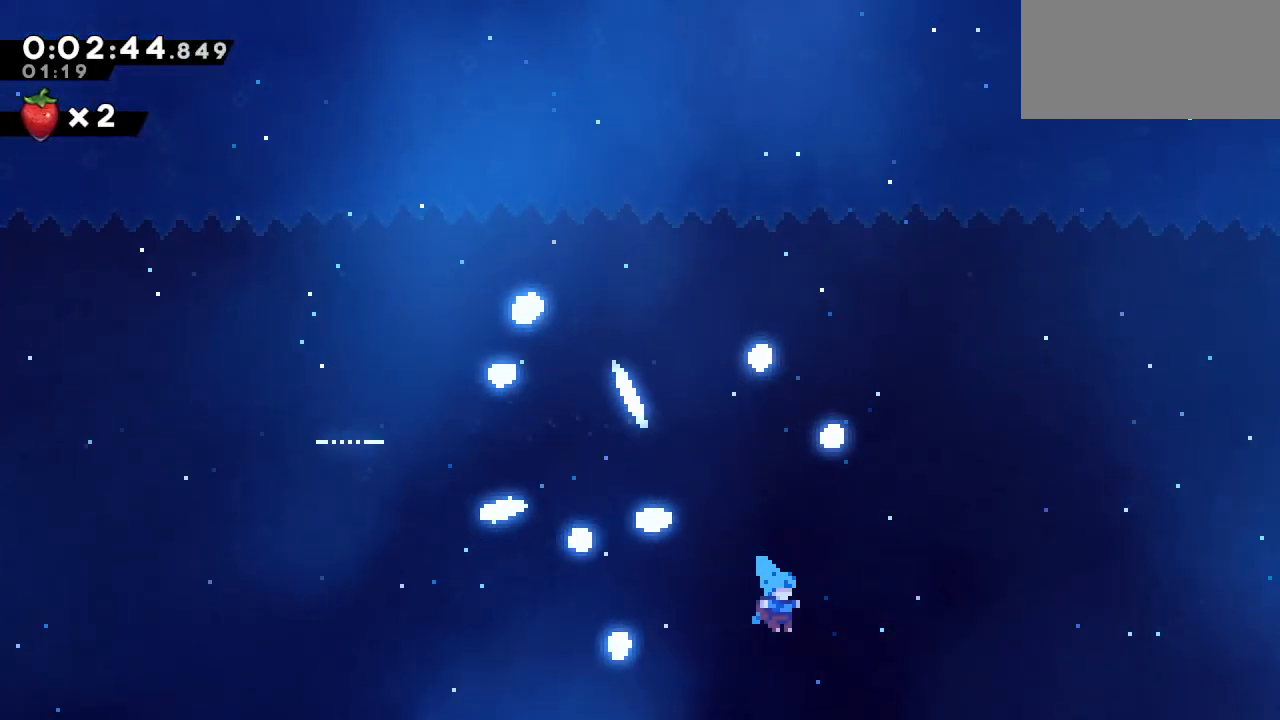
{"keys": [], "events": []}
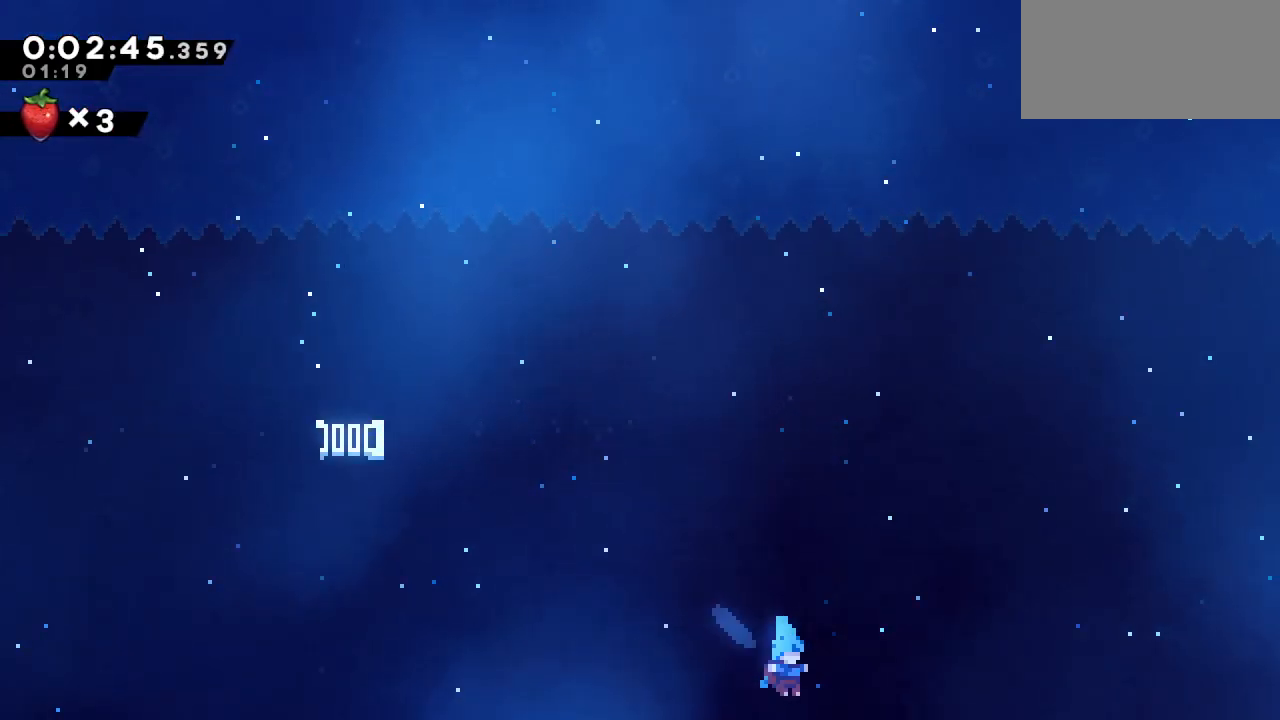
{"keys": [], "events": []}
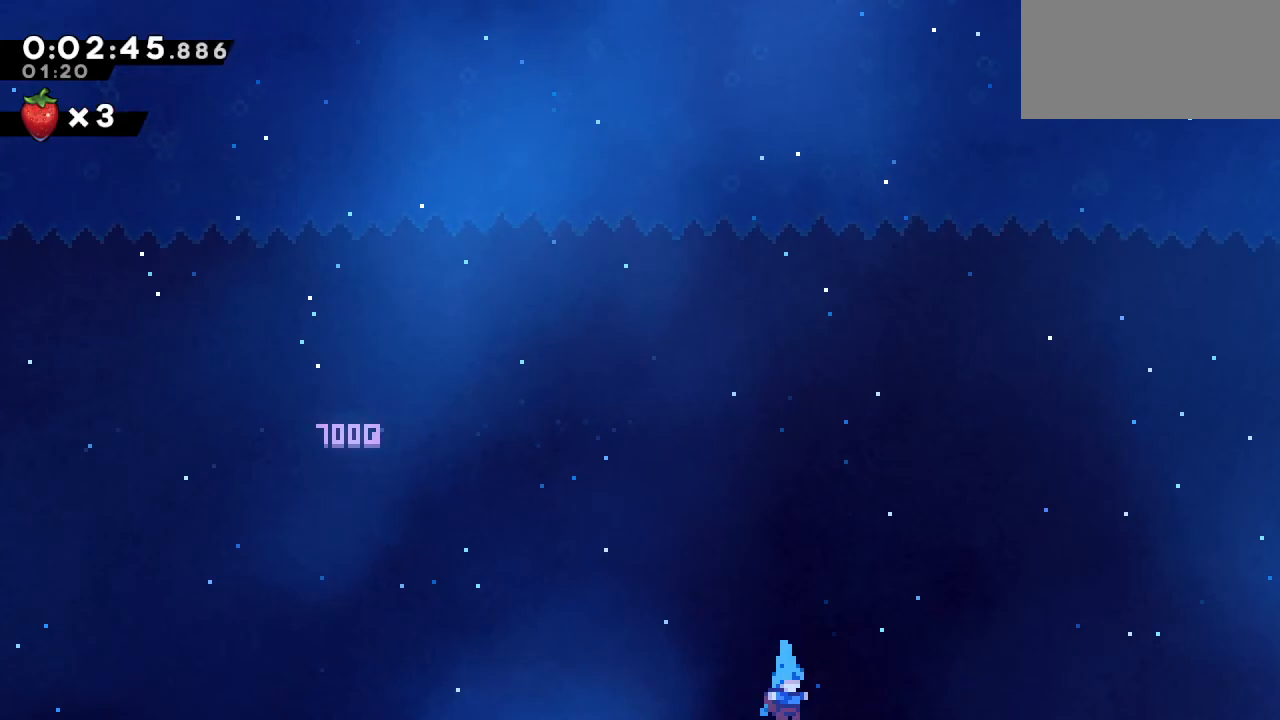
{"keys": [], "events": []}
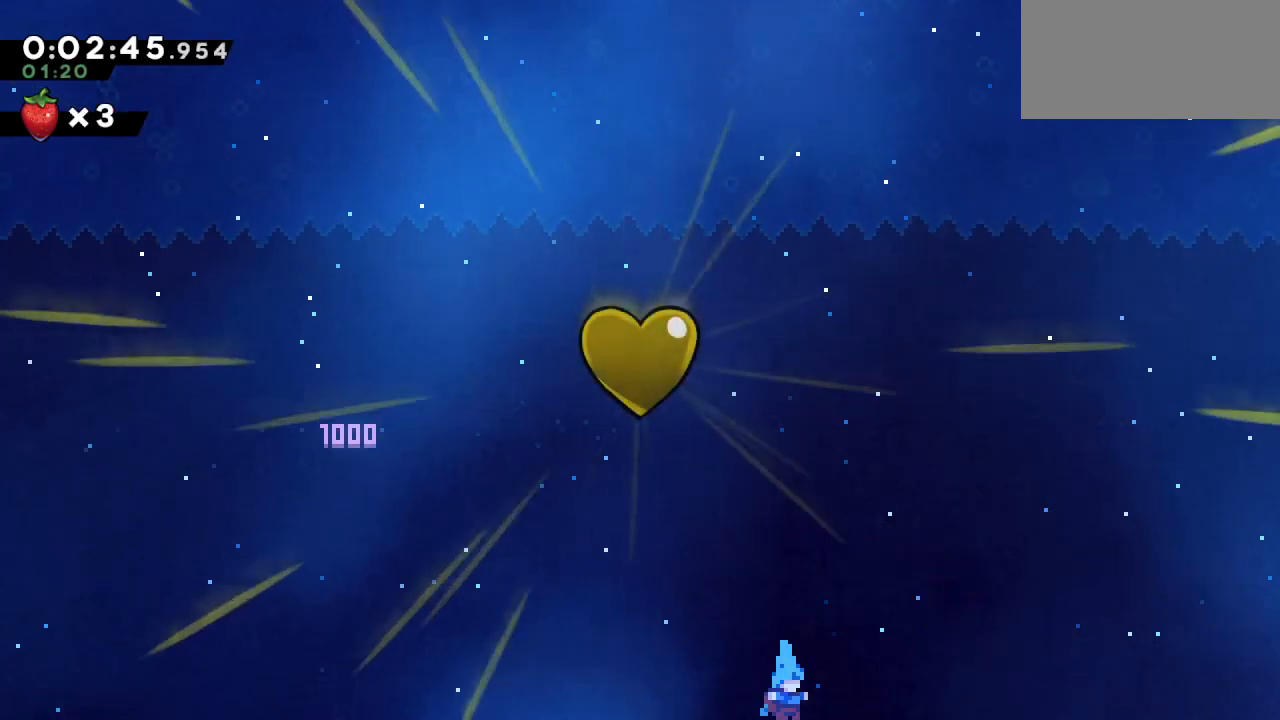
{"keys": ["dash", "up"], "events": [[383, "menu", "down"], [433, "dash", "down"], [433, "menu", "up"], [433, "up", "down"]]}
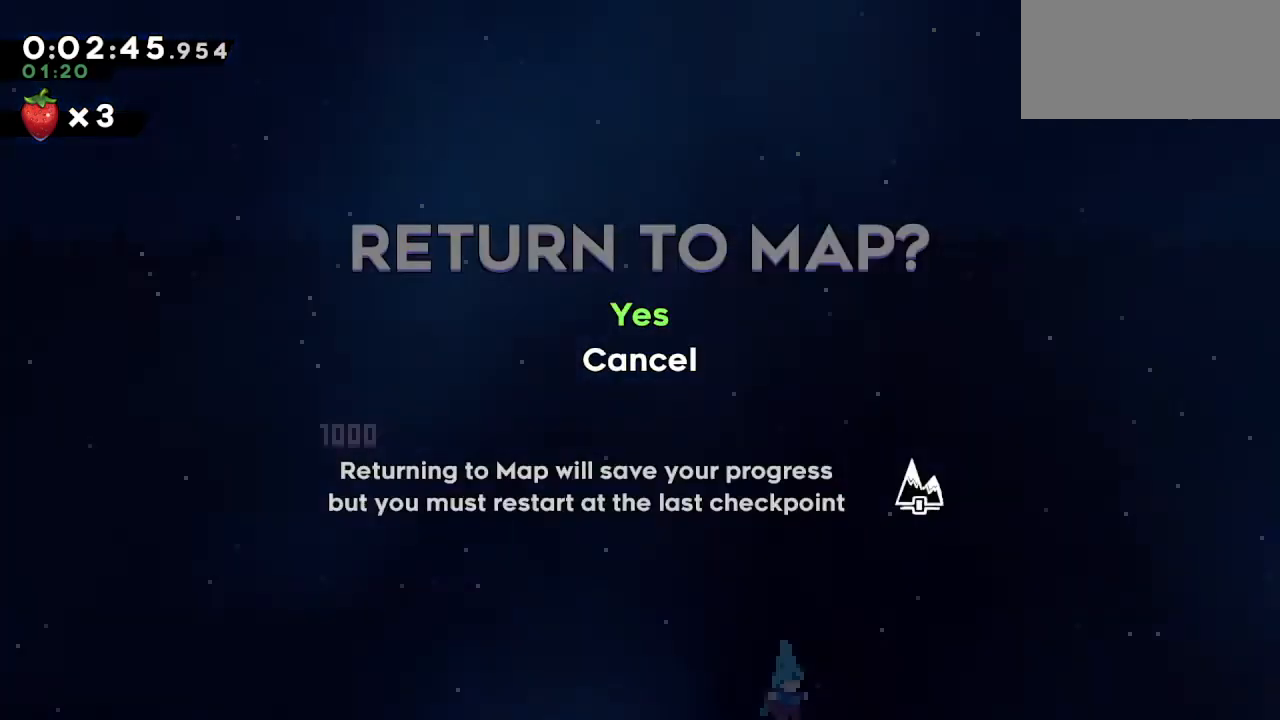
{"keys": [], "events": [[17, "dash", "up"], [17, "up", "up"], [67, "dash", "down"], [167, "dash", "up"], [200, "dash", "down"], [300, "dash", "up"]]}
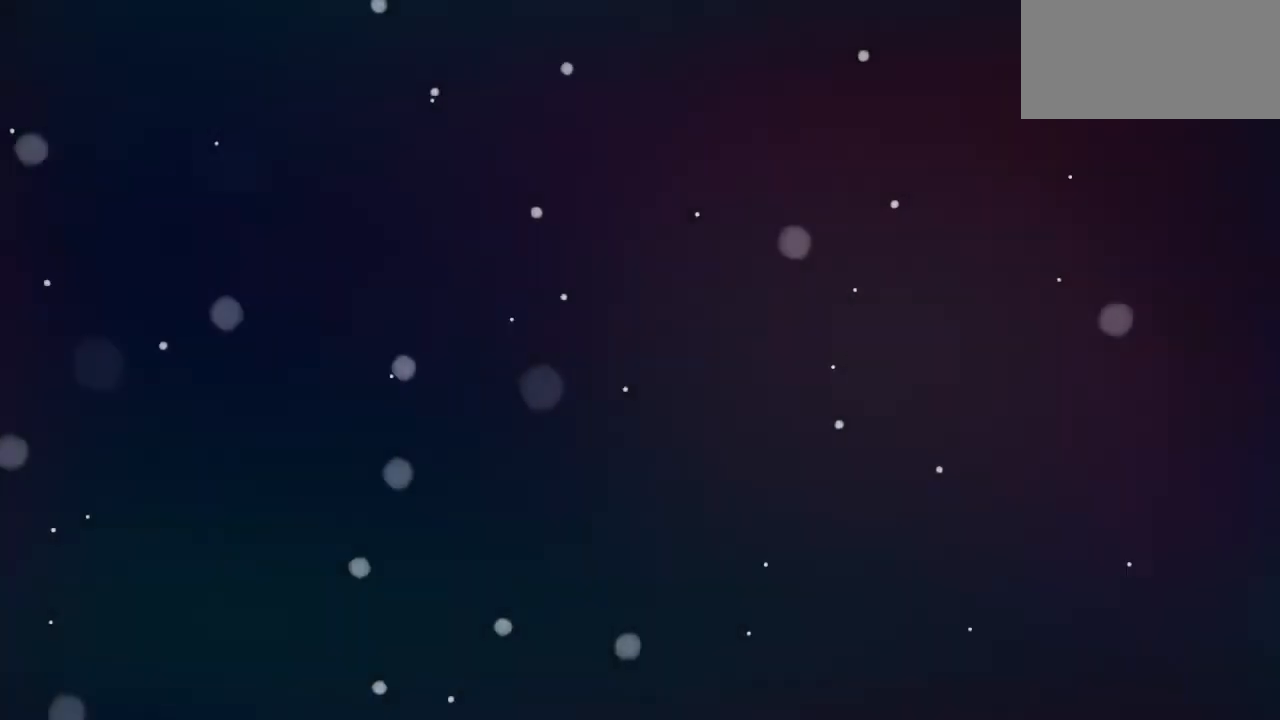
{"keys": [], "events": []}
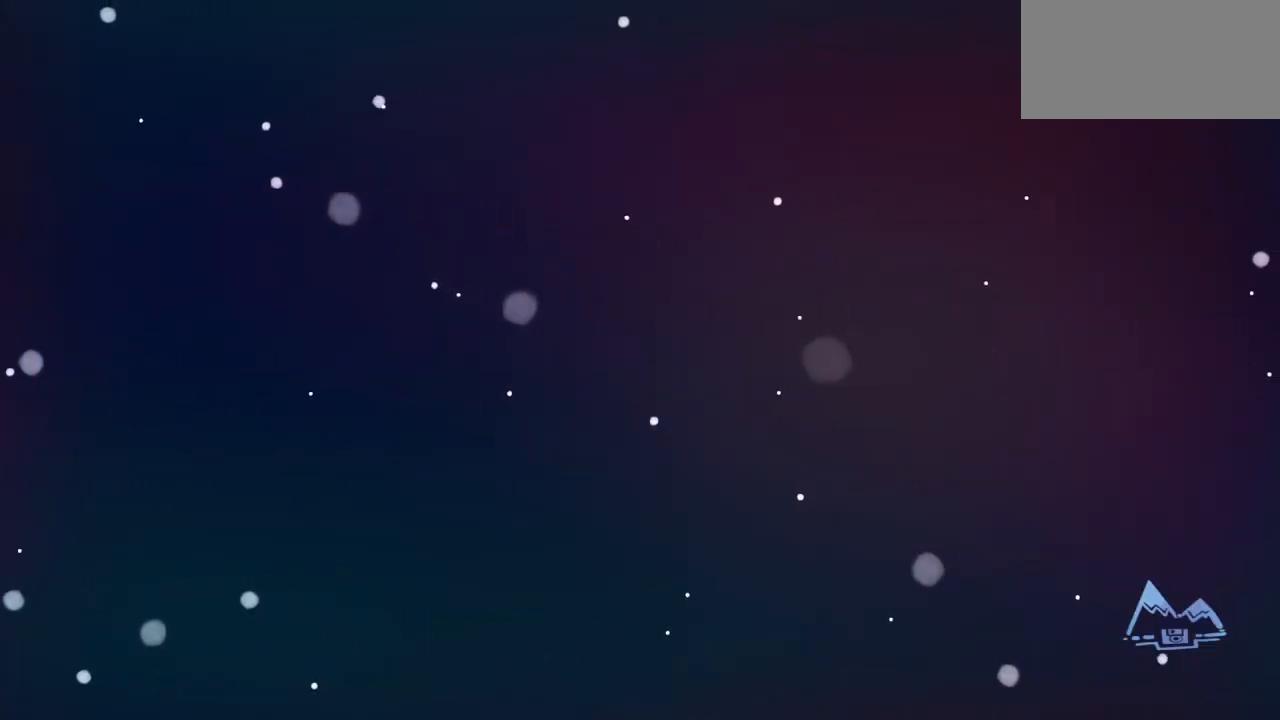
{"keys": [], "events": []}
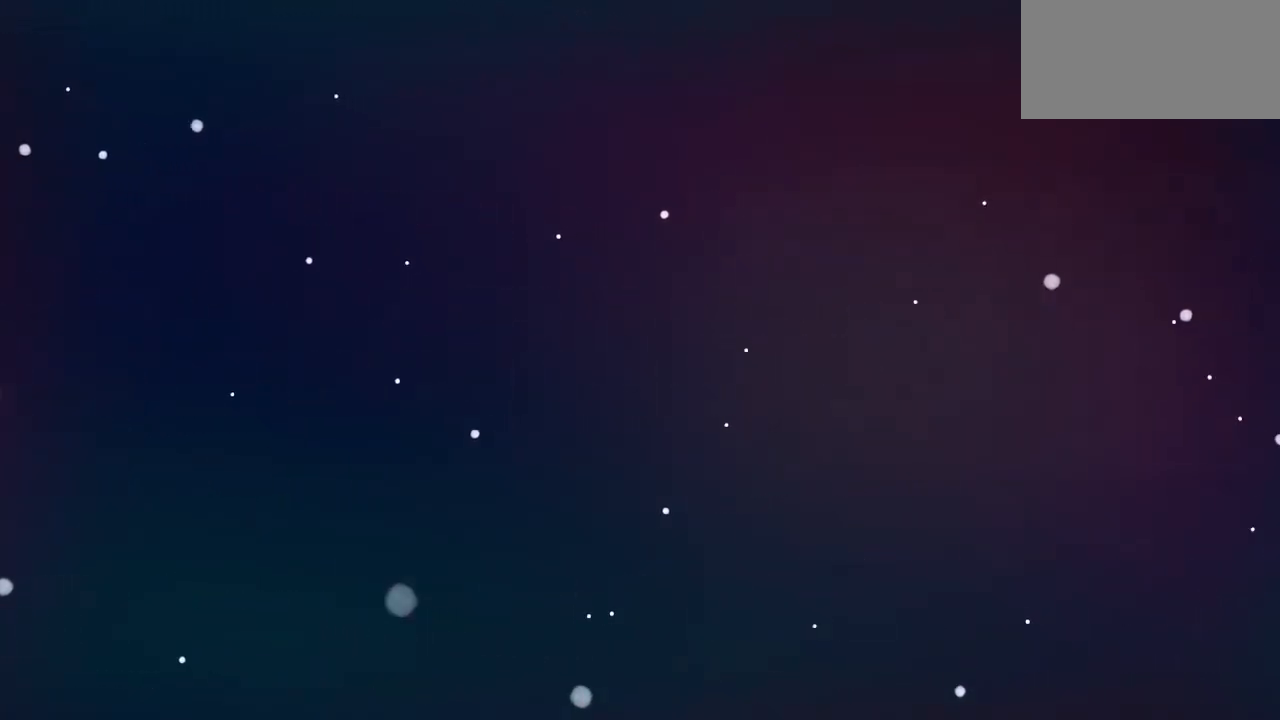
{"keys": [], "events": []}
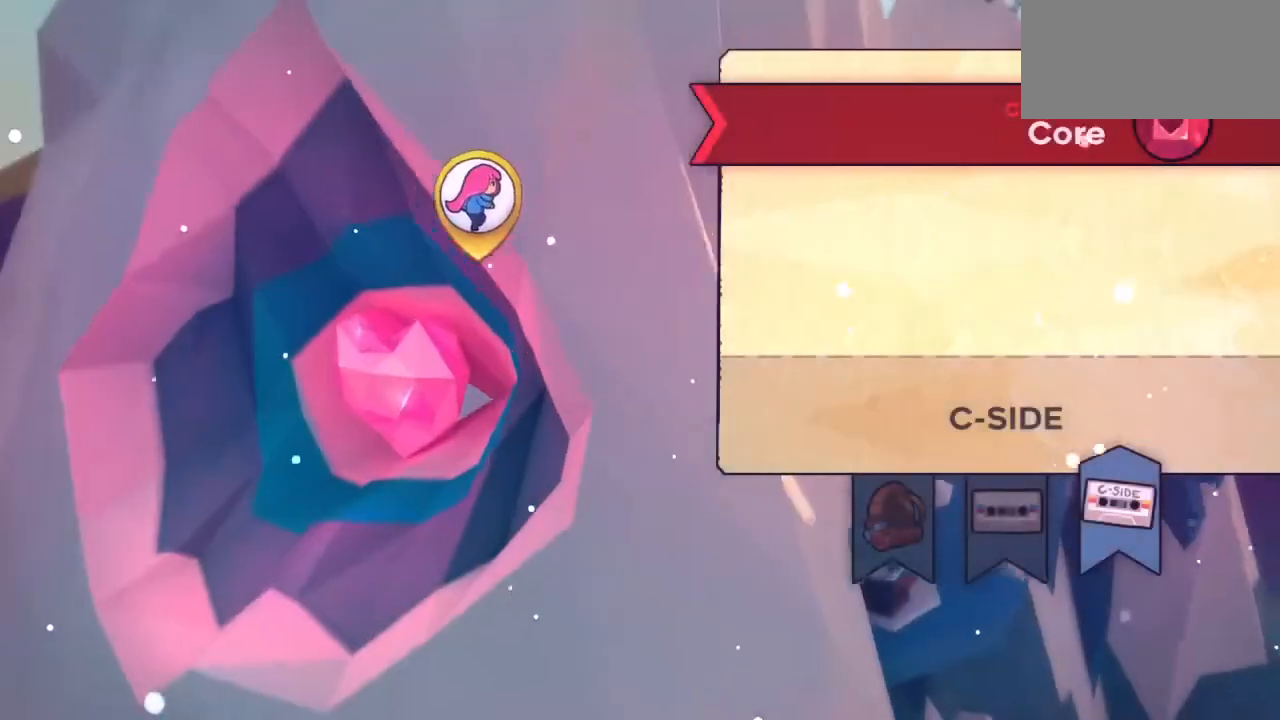
{"keys": [], "events": []}
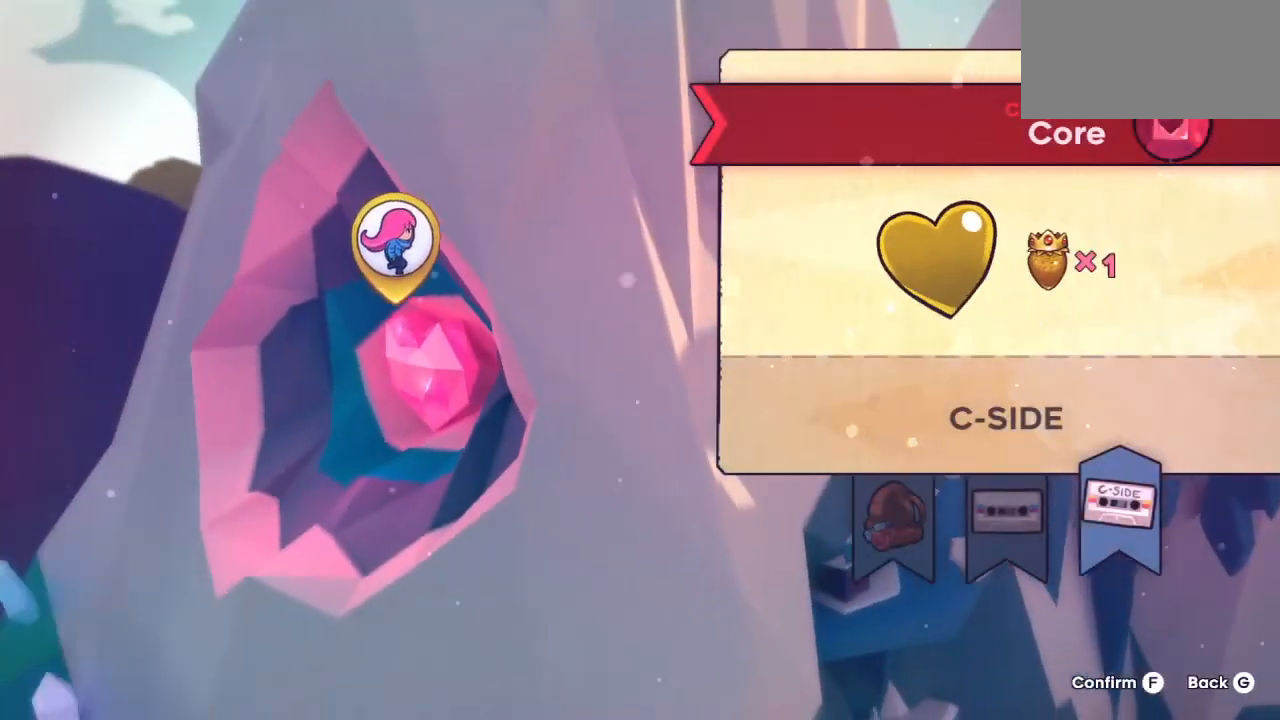
{"keys": [], "events": []}
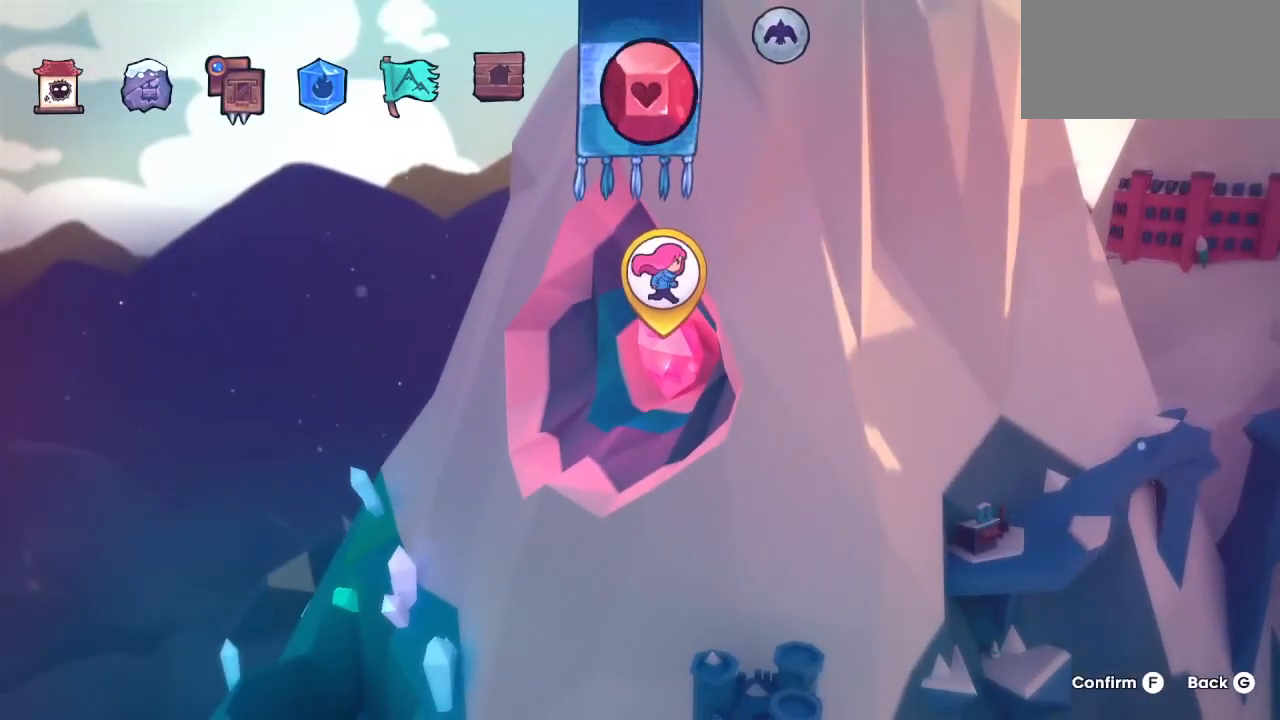
{"keys": ["left"], "events": [[300, "left", "down"], [383, "left", "up"], [483, "left", "down"]]}
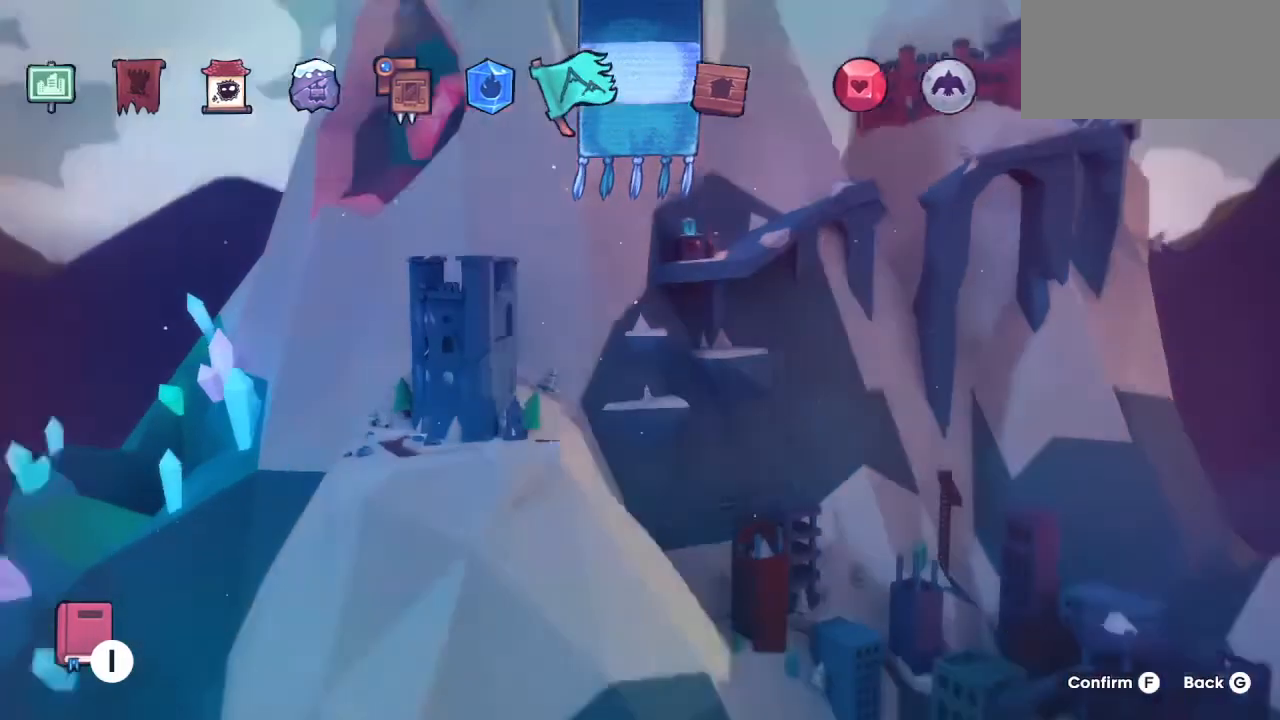
{"keys": [], "events": [[83, "left", "up"]]}
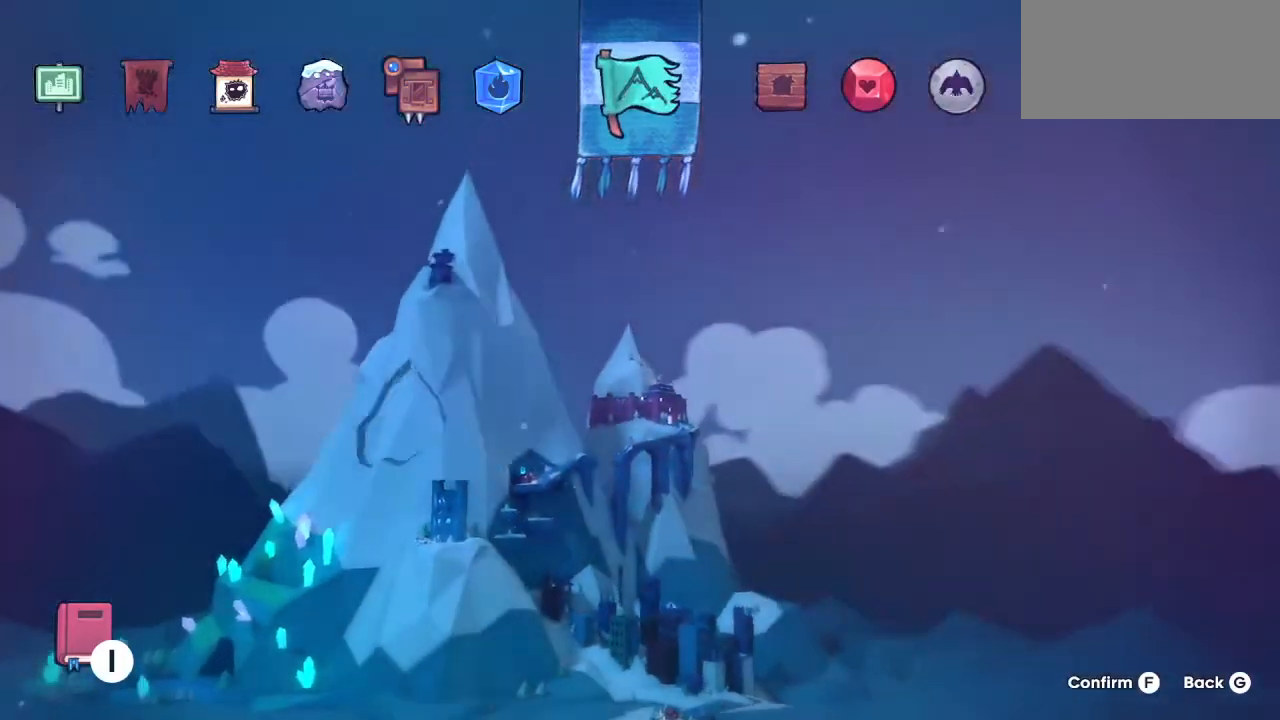
{"keys": [], "events": []}
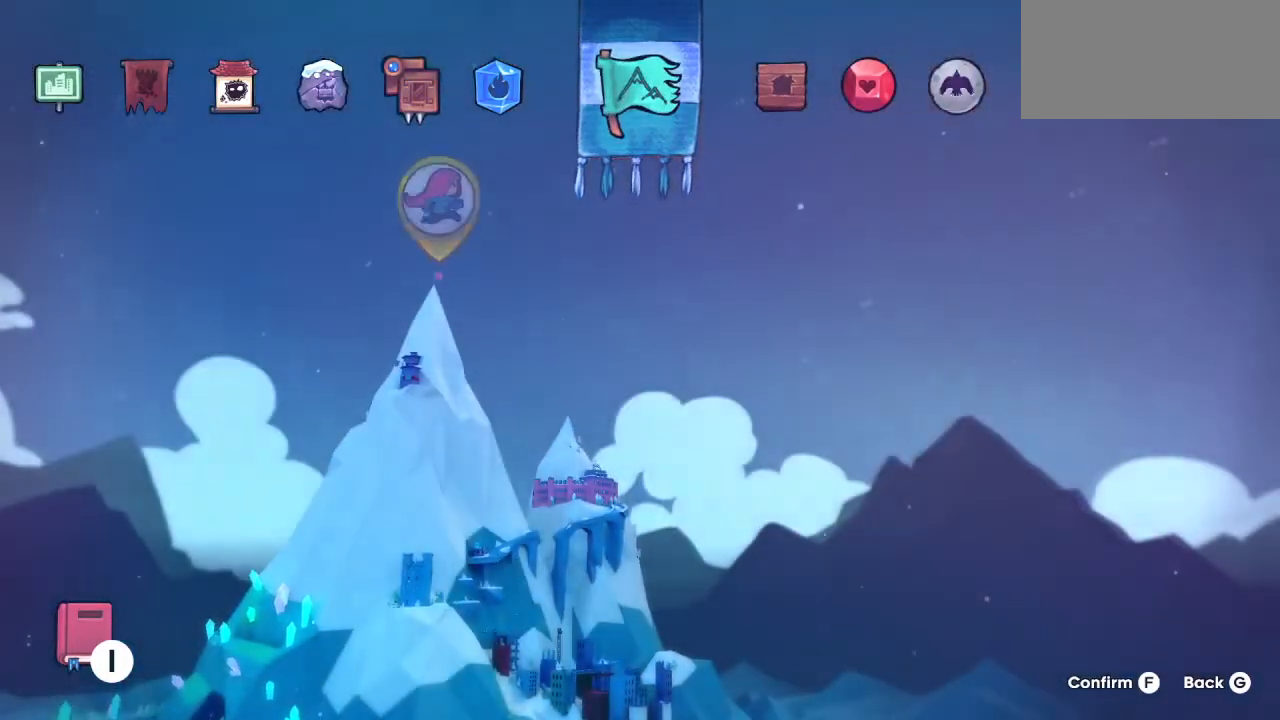
{"keys": [], "events": []}
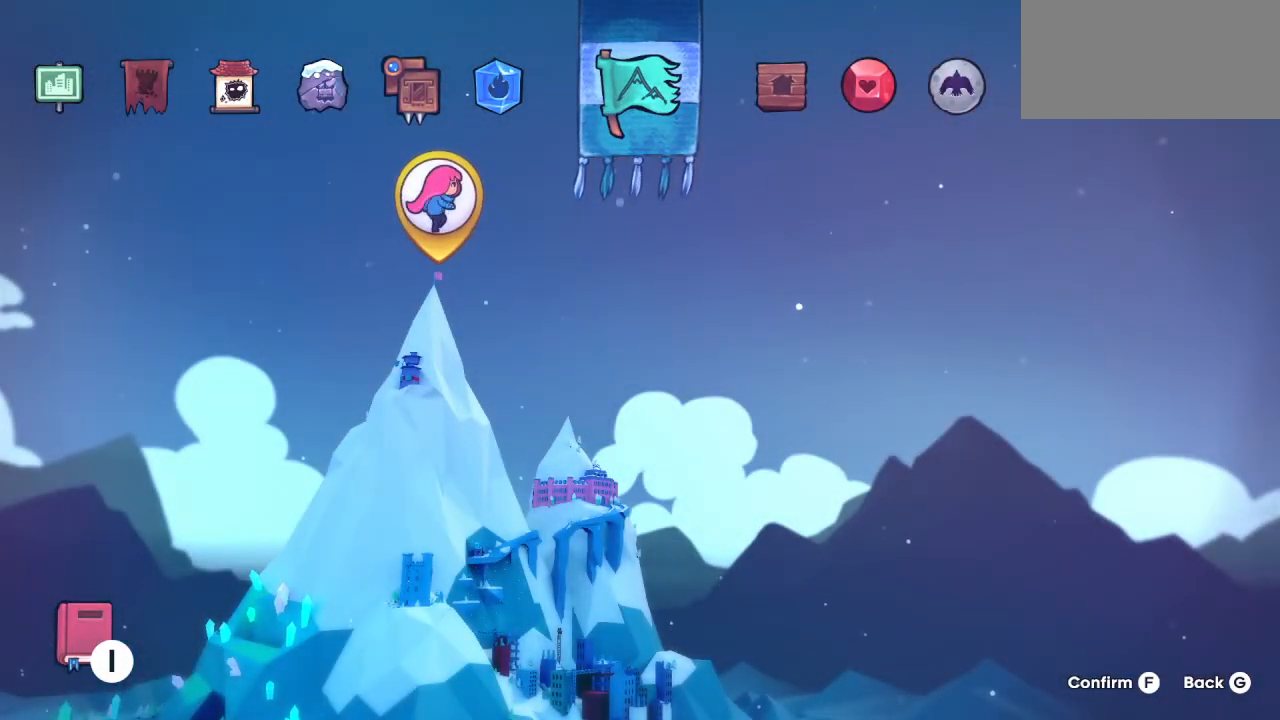
{"keys": [], "events": []}
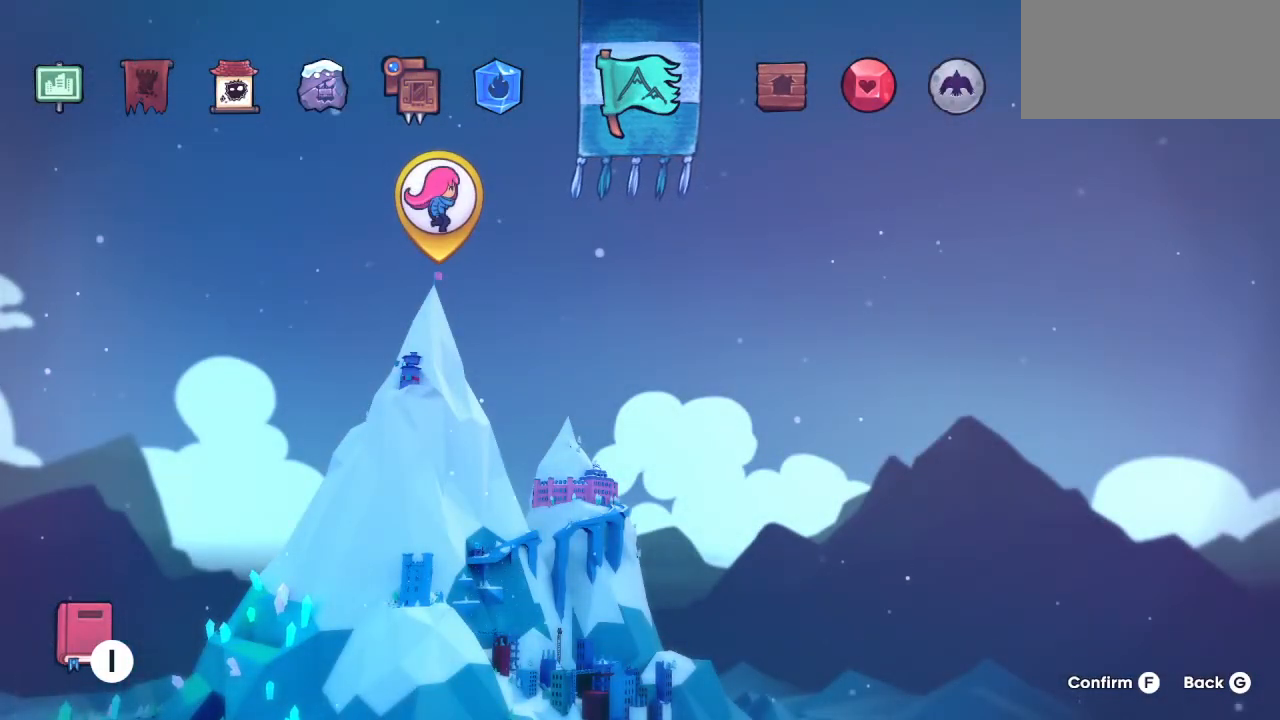
{"keys": [], "events": [[50, "dash", "down"], [133, "dash", "up"]]}
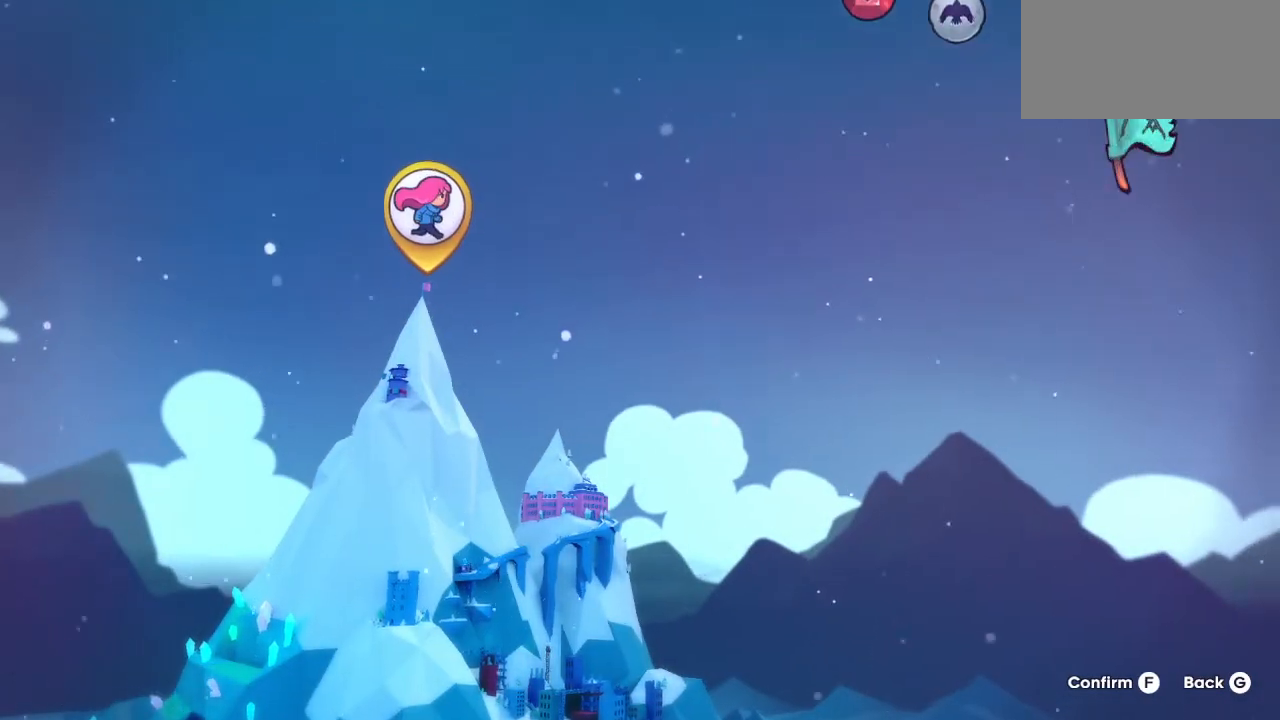
{"keys": [], "events": []}
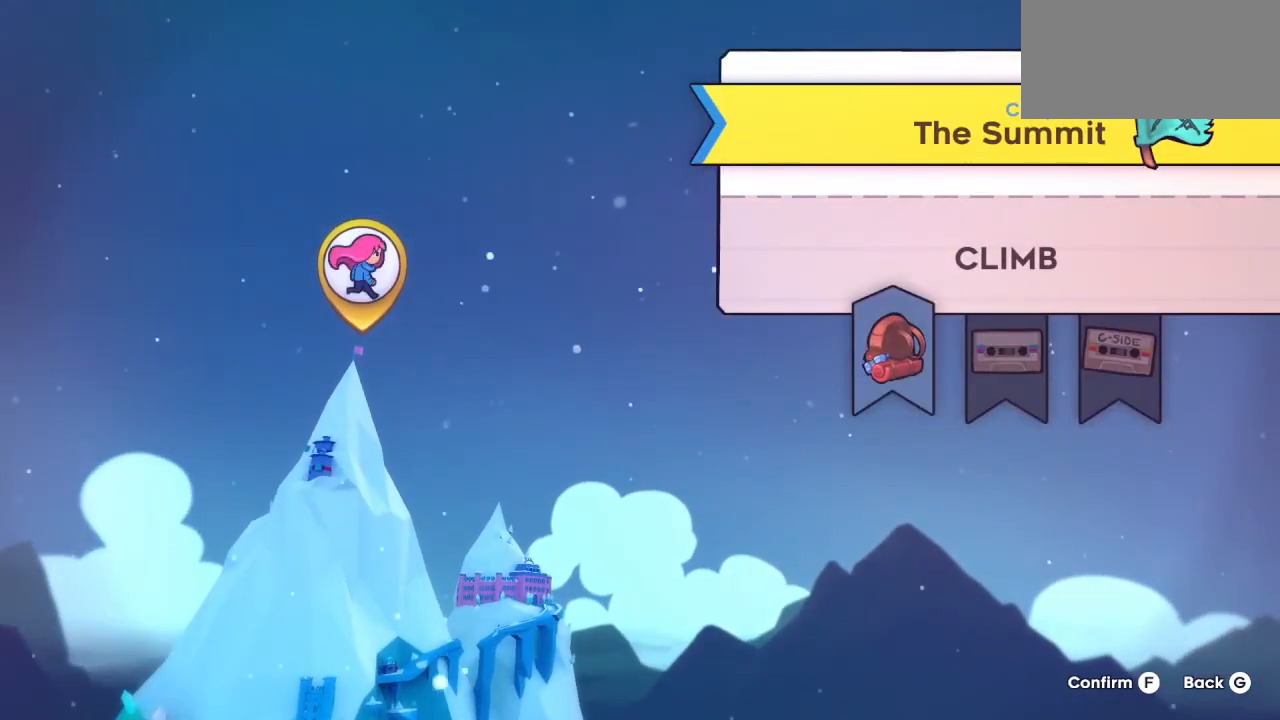
{"keys": [], "events": [[83, "right", "down"], [133, "right", "up"], [217, "right", "down"], [267, "right", "up"]]}
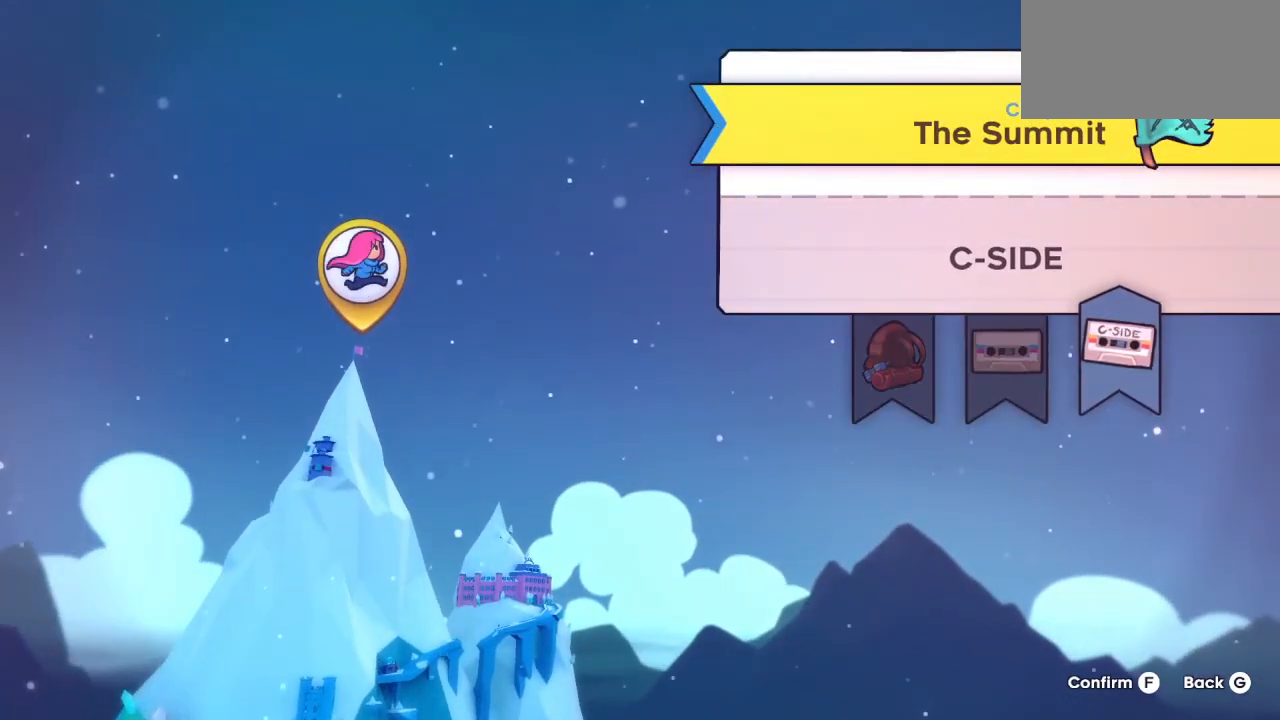
{"keys": [], "events": []}
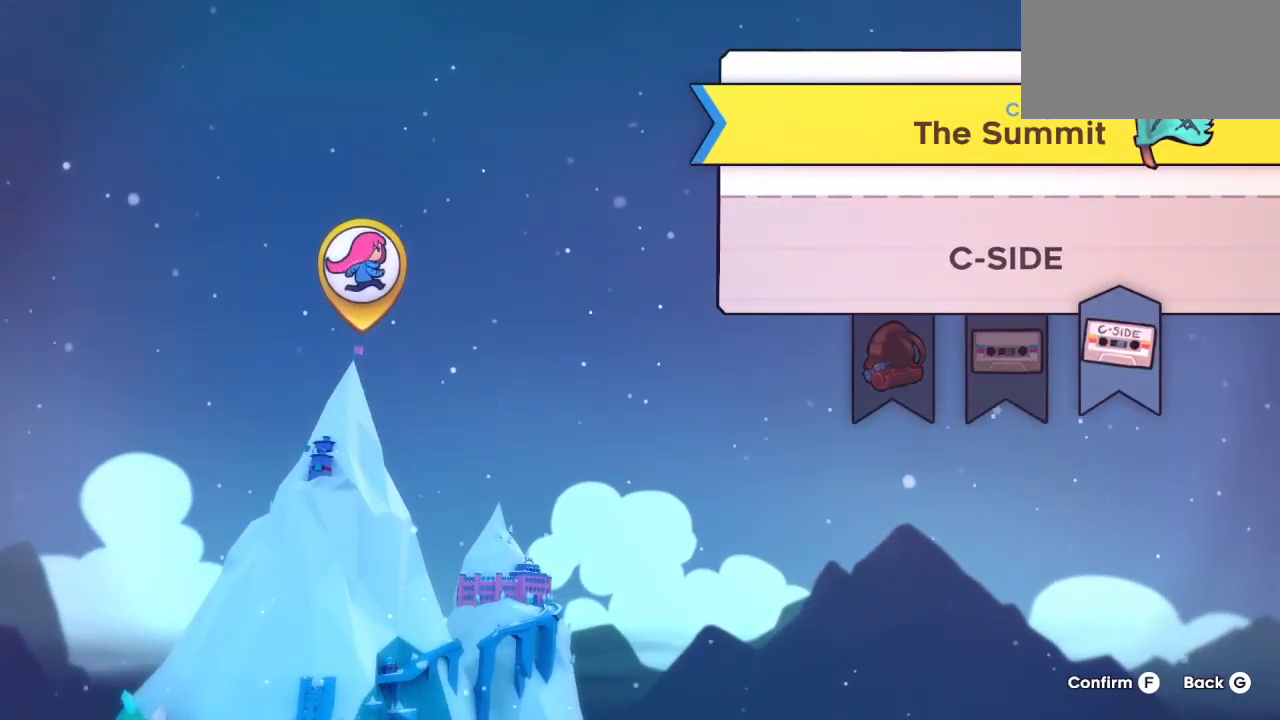
{"keys": [], "events": [[67, "dash", "down"], [167, "dash", "up"]]}
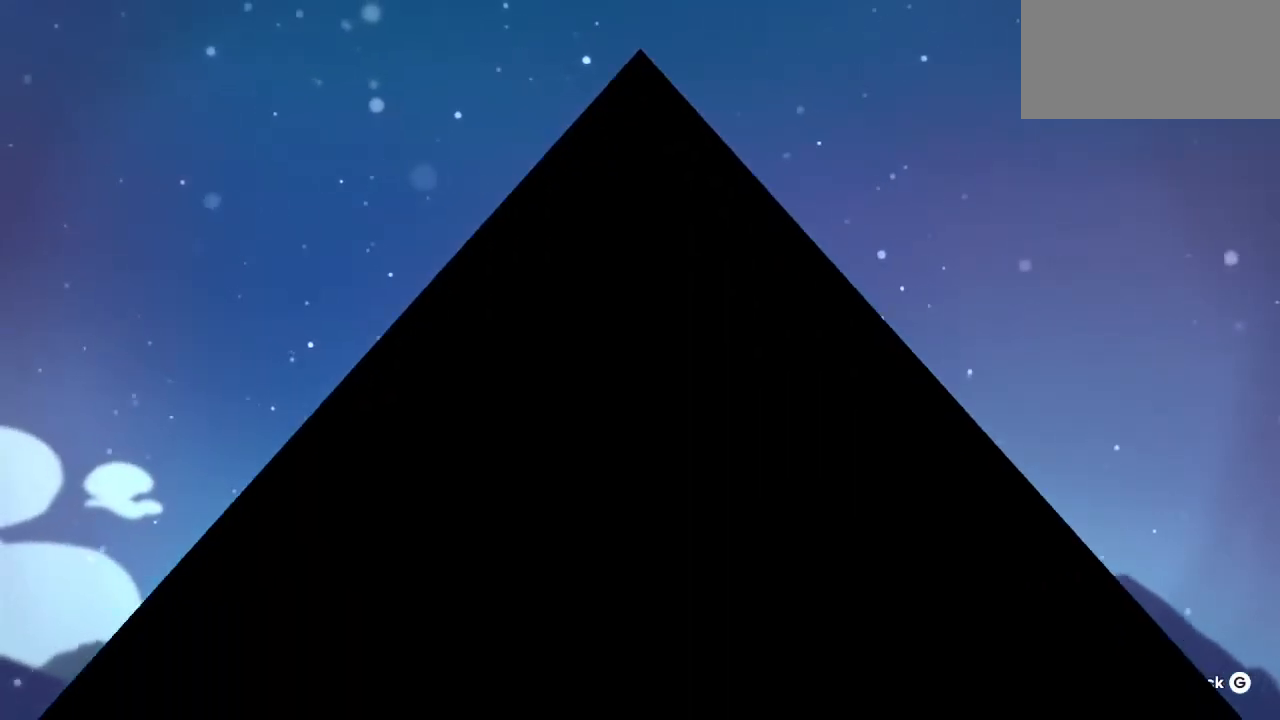
{"keys": [], "events": []}
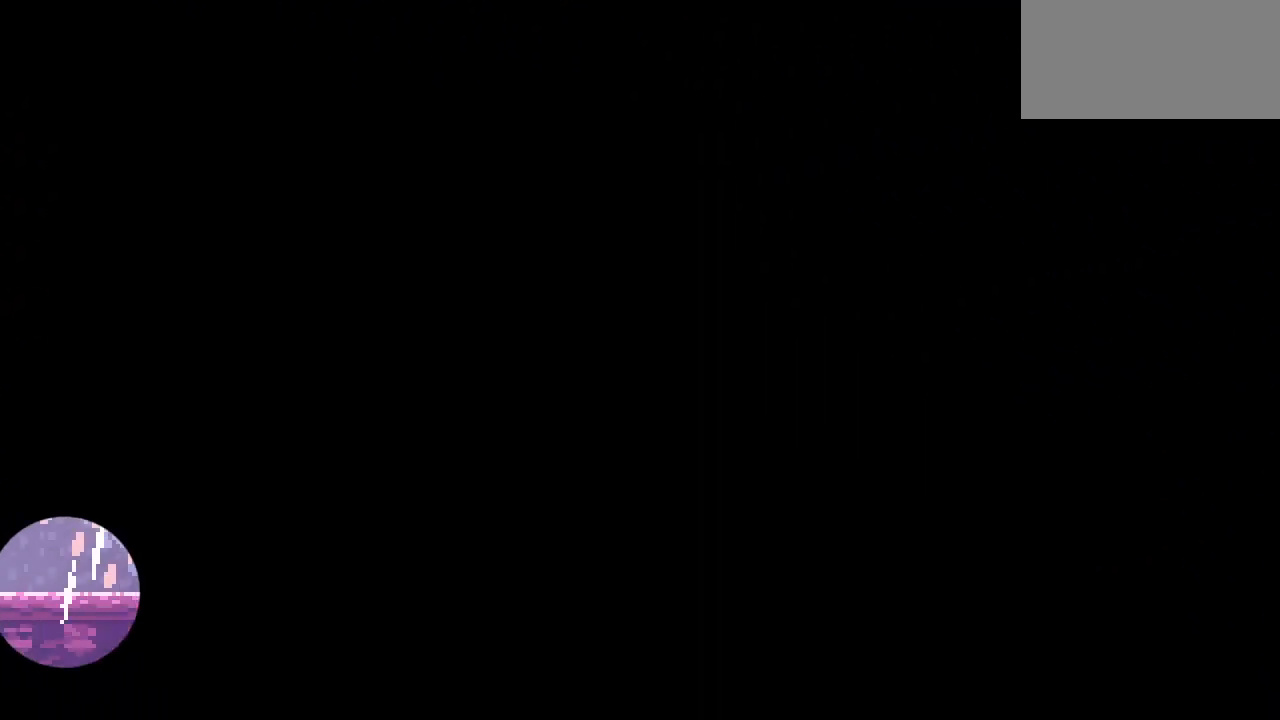
{"keys": [], "events": []}
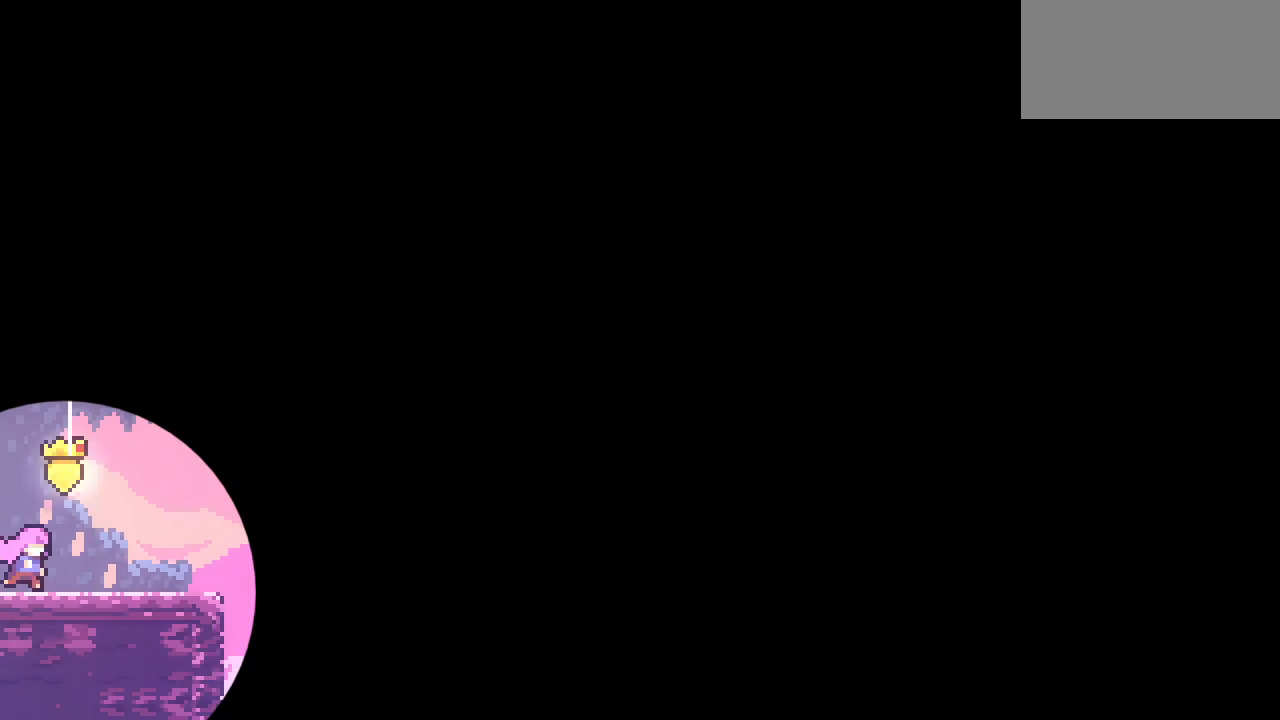
{"keys": ["right"], "events": [[483, "right", "down"]]}
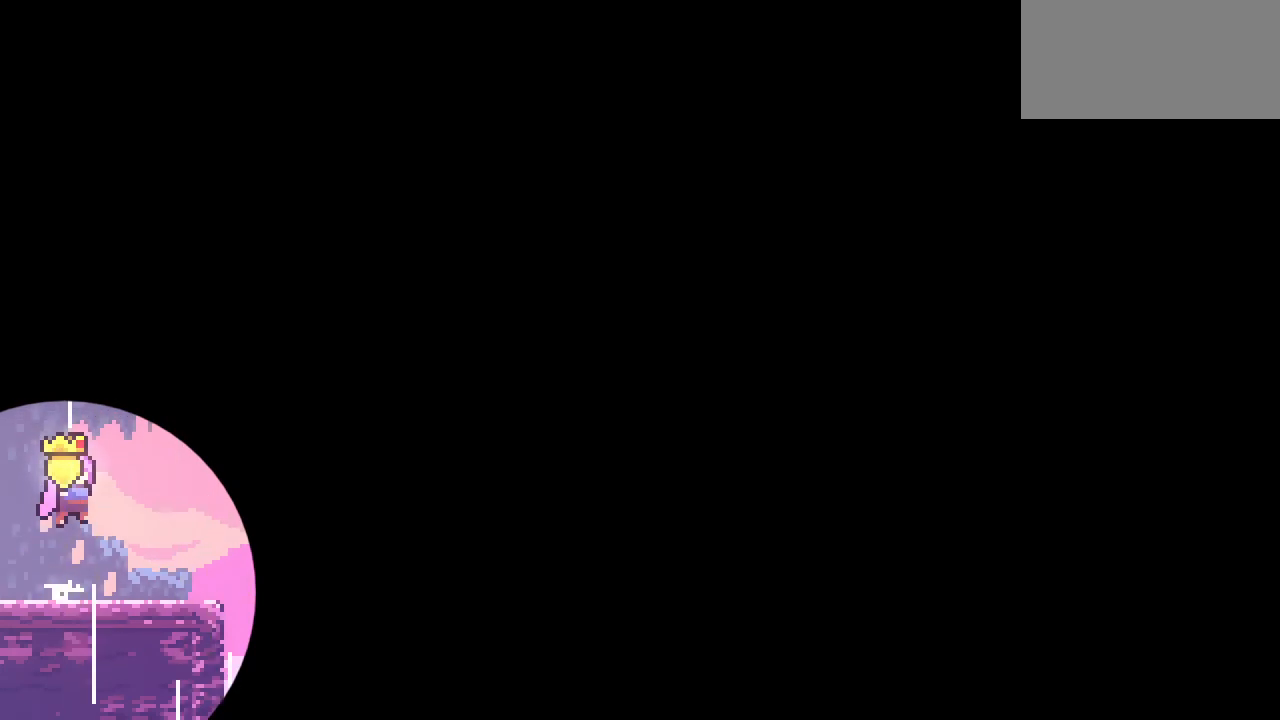
{"keys": ["right"], "events": []}
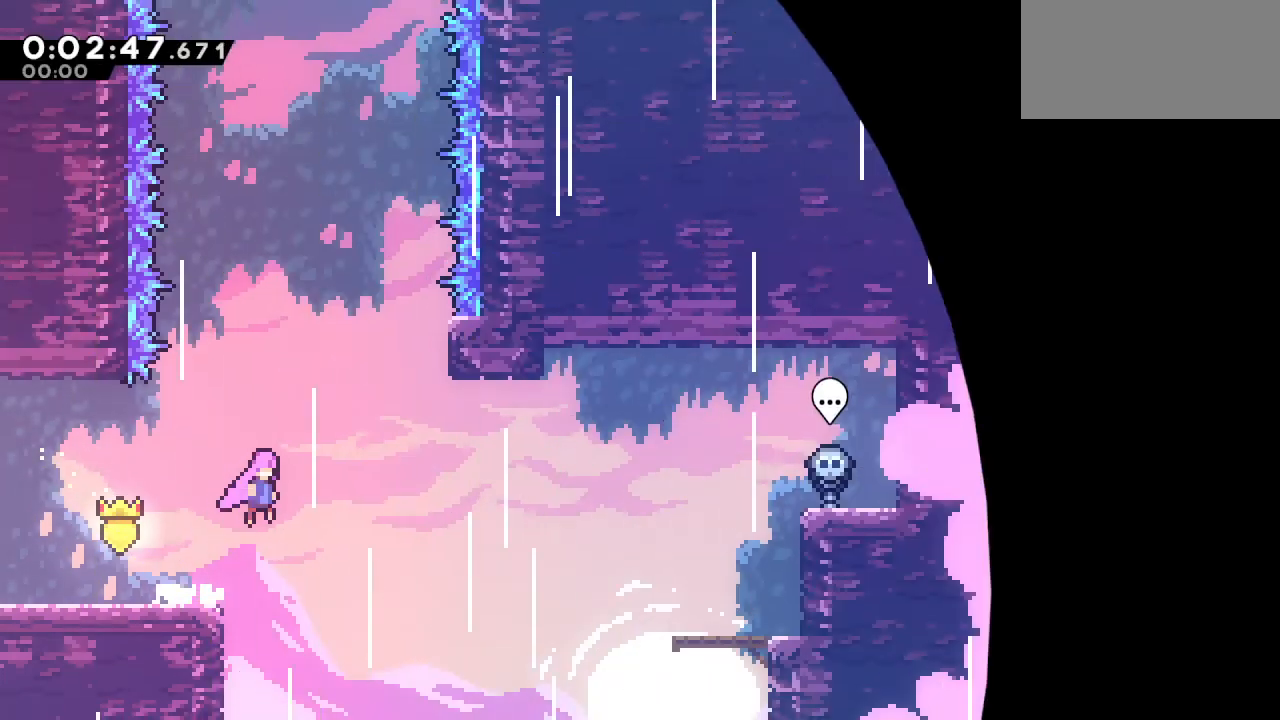
{"keys": ["dash", "up"], "events": [[467, "dash", "down"], [467, "right", "up"], [467, "up", "down"]]}
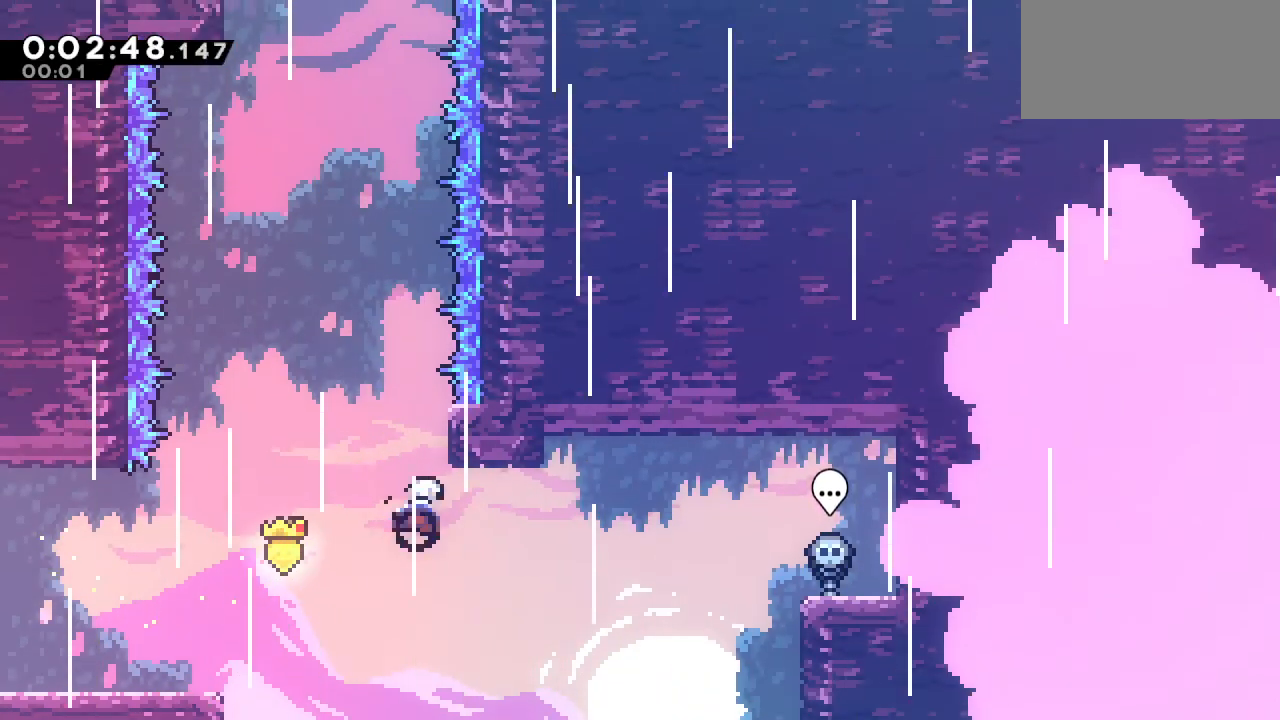
{"keys": ["left"], "events": [[117, "up", "up"], [150, "dash", "up"], [150, "left", "down"]]}